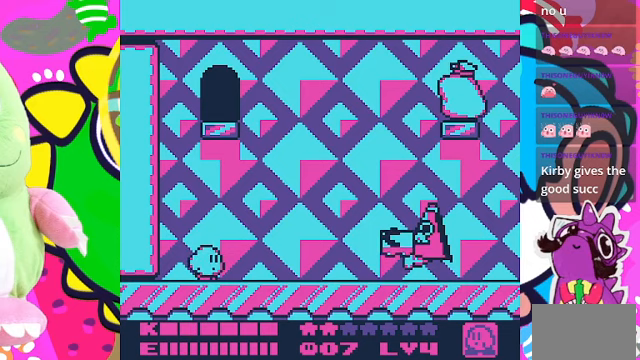
Gameplay with a controller (PlayStation layout); each line is a JSON object with the inputs held at the frame after it. "events" lists button and stick changes between this image and that frame as [ms after this image, input, new state], when the widget could be followed in between. Not read: L3 R3.
{"buttons": ["CROSS", "SQUARE"], "left_stick": "center", "right_stick": "center", "events": [[433, "CROSS", "down"], [500, "SQUARE", "down"]]}
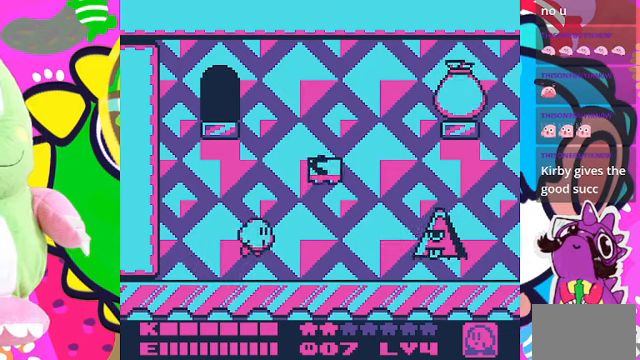
{"buttons": [], "left_stick": "center", "right_stick": "center", "events": [[67, "CROSS", "up"], [333, "SQUARE", "up"]]}
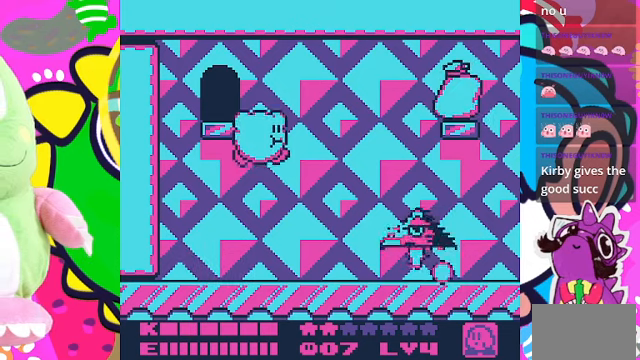
{"buttons": ["DPAD_LEFT"], "left_stick": "center", "right_stick": "center", "events": [[300, "SQUARE", "down"], [433, "SQUARE", "up"], [500, "DPAD_LEFT", "down"]]}
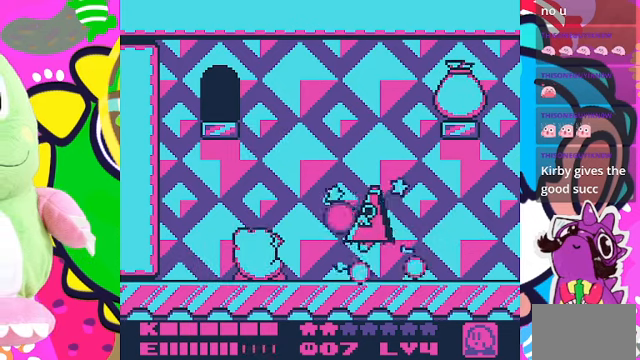
{"buttons": ["DPAD_LEFT"], "left_stick": "center", "right_stick": "center", "events": []}
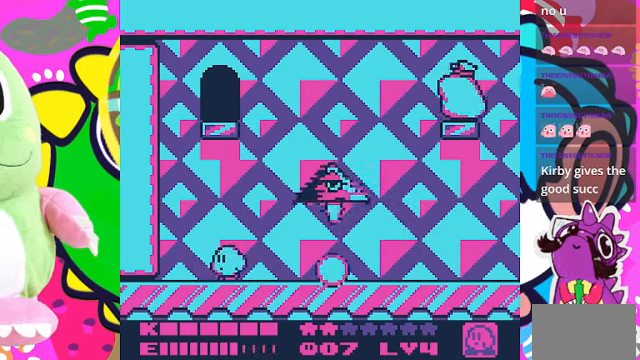
{"buttons": ["DPAD_RIGHT"], "left_stick": "center", "right_stick": "center", "events": [[33, "DPAD_LEFT", "up"], [100, "DPAD_RIGHT", "down"]]}
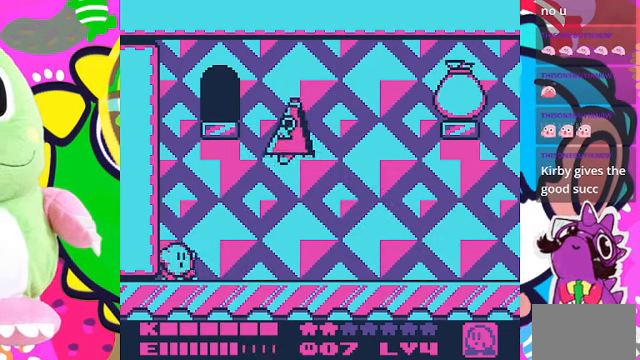
{"buttons": [], "left_stick": "center", "right_stick": "center", "events": [[500, "DPAD_RIGHT", "up"]]}
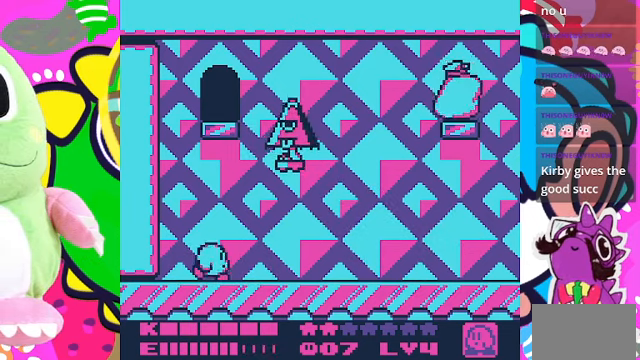
{"buttons": ["DPAD_LEFT"], "left_stick": "center", "right_stick": "center", "events": [[133, "DPAD_LEFT", "down"]]}
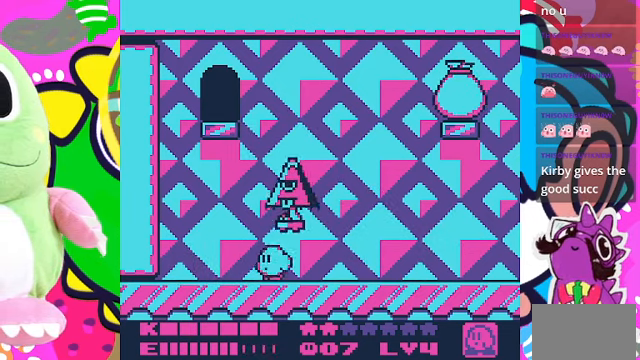
{"buttons": ["DPAD_LEFT"], "left_stick": "center", "right_stick": "center", "events": []}
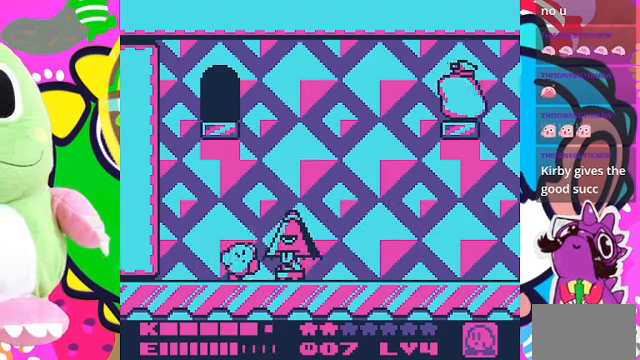
{"buttons": ["DPAD_LEFT"], "left_stick": "center", "right_stick": "center", "events": []}
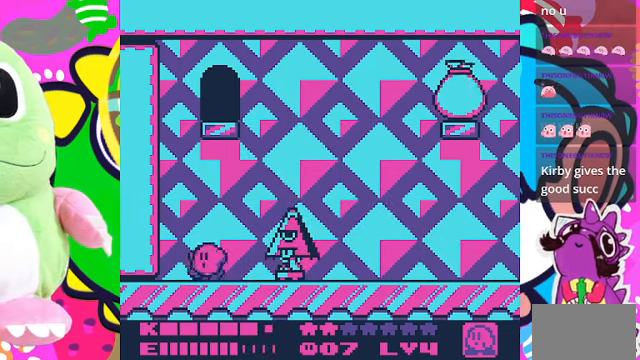
{"buttons": [], "left_stick": "center", "right_stick": "center", "events": [[267, "DPAD_LEFT", "up"], [333, "DPAD_RIGHT", "down"], [433, "DPAD_RIGHT", "up"]]}
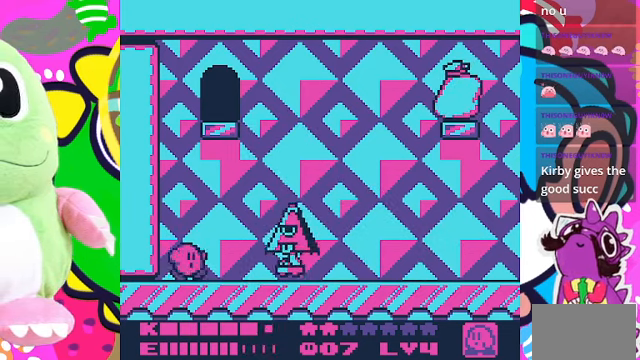
{"buttons": [], "left_stick": "center", "right_stick": "center", "events": []}
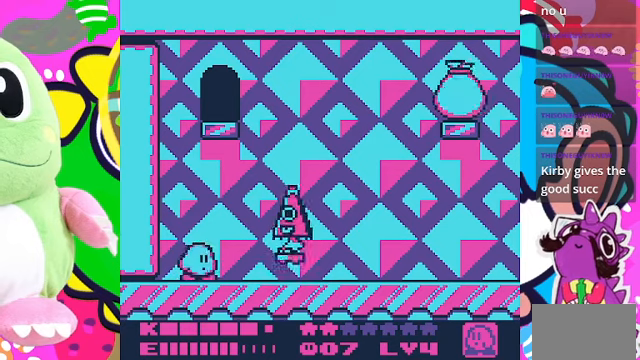
{"buttons": ["DPAD_RIGHT"], "left_stick": "center", "right_stick": "center", "events": [[466, "DPAD_RIGHT", "down"]]}
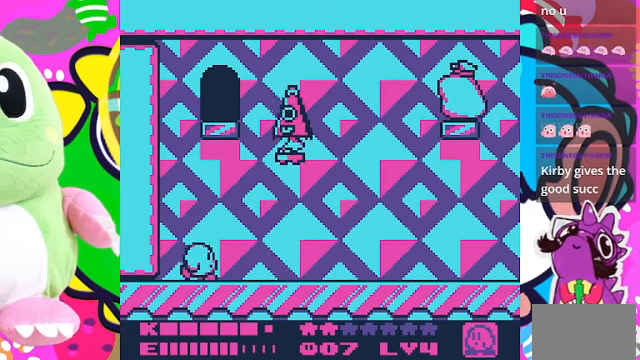
{"buttons": ["DPAD_RIGHT"], "left_stick": "center", "right_stick": "center", "events": []}
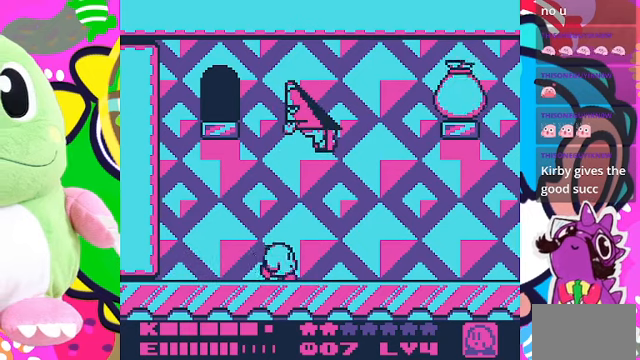
{"buttons": ["DPAD_LEFT"], "left_stick": "center", "right_stick": "center", "events": [[366, "DPAD_RIGHT", "up"], [466, "DPAD_LEFT", "down"]]}
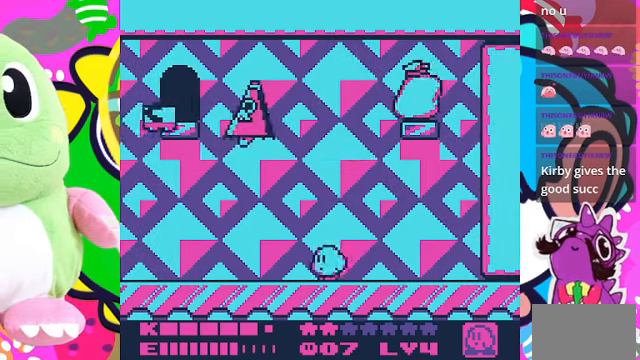
{"buttons": [], "left_stick": "center", "right_stick": "center", "events": [[200, "DPAD_LEFT", "up"]]}
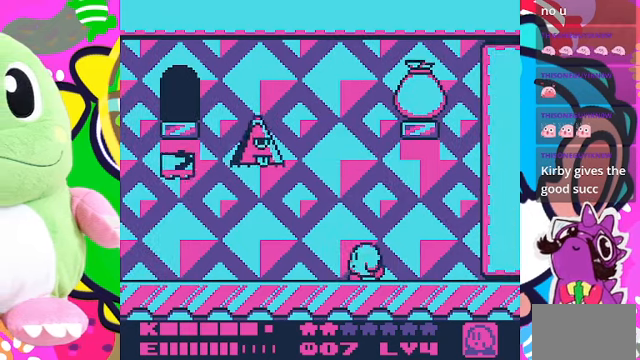
{"buttons": ["SQUARE"], "left_stick": "center", "right_stick": "center", "events": [[233, "DPAD_LEFT", "down"], [366, "DPAD_LEFT", "up"], [400, "SQUARE", "down"]]}
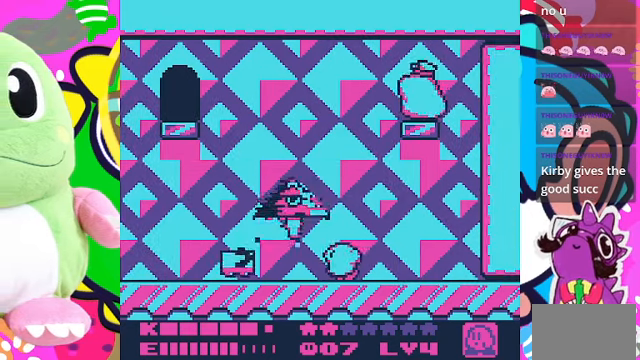
{"buttons": [], "left_stick": "center", "right_stick": "center", "events": [[500, "SQUARE", "up"]]}
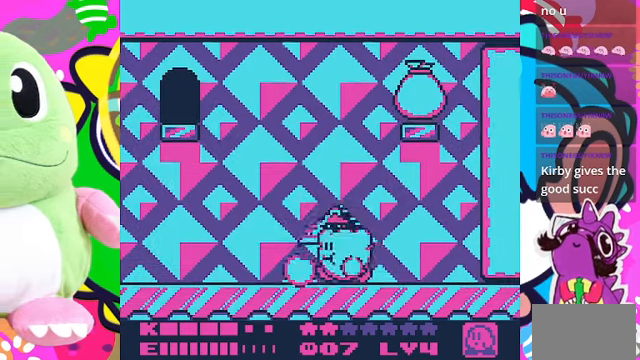
{"buttons": [], "left_stick": "center", "right_stick": "center", "events": []}
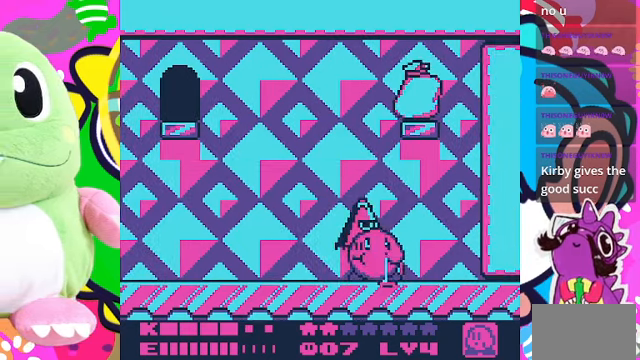
{"buttons": ["DPAD_LEFT"], "left_stick": "center", "right_stick": "center", "events": [[133, "DPAD_LEFT", "down"]]}
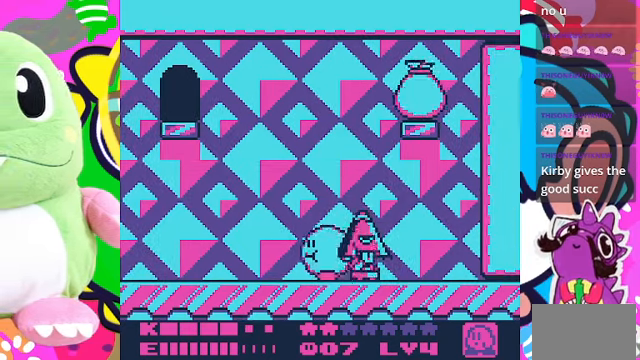
{"buttons": ["DPAD_RIGHT"], "left_stick": "center", "right_stick": "center", "events": [[166, "DPAD_LEFT", "up"], [400, "DPAD_RIGHT", "down"]]}
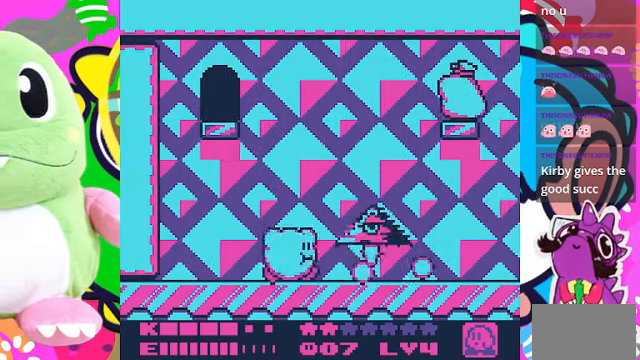
{"buttons": [], "left_stick": "center", "right_stick": "center", "events": [[33, "DPAD_RIGHT", "up"], [233, "SQUARE", "down"], [300, "SQUARE", "up"]]}
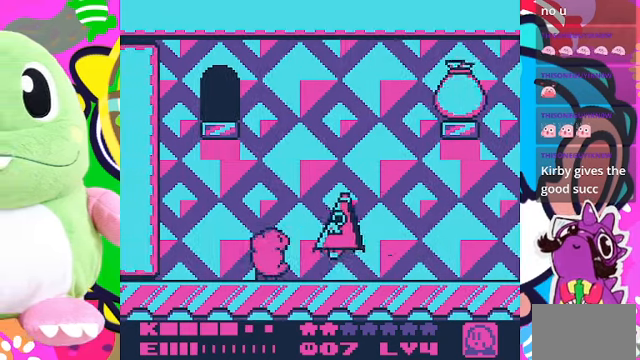
{"buttons": [], "left_stick": "center", "right_stick": "center", "events": [[66, "DPAD_LEFT", "down"], [400, "DPAD_LEFT", "up"]]}
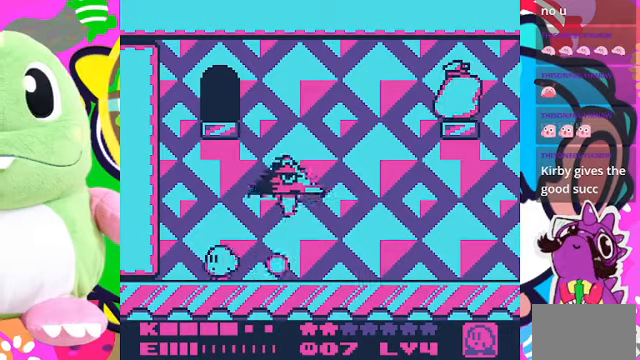
{"buttons": ["DPAD_RIGHT"], "left_stick": "center", "right_stick": "center", "events": [[34, "DPAD_RIGHT", "down"]]}
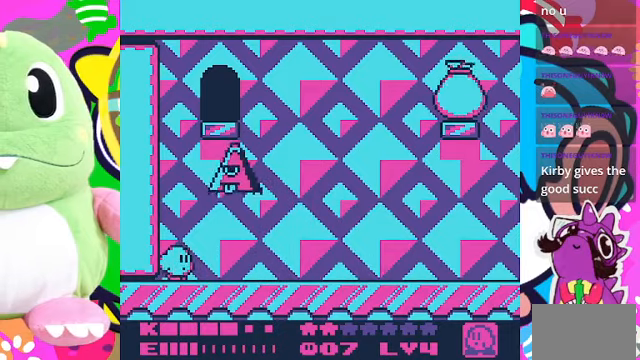
{"buttons": ["DPAD_RIGHT"], "left_stick": "center", "right_stick": "center", "events": []}
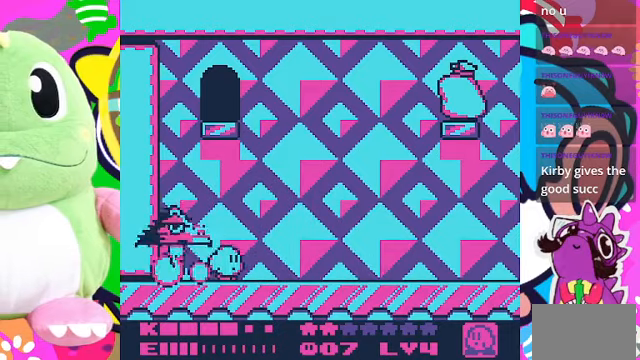
{"buttons": ["DPAD_RIGHT"], "left_stick": "center", "right_stick": "center", "events": []}
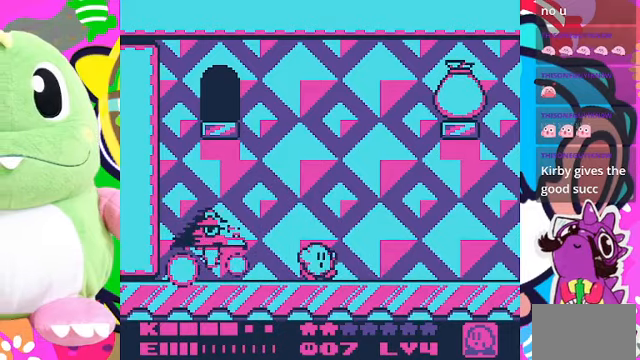
{"buttons": [], "left_stick": "center", "right_stick": "center", "events": [[400, "DPAD_RIGHT", "up"]]}
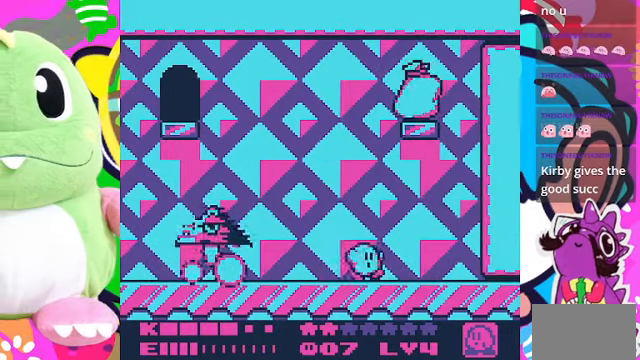
{"buttons": [], "left_stick": "center", "right_stick": "center", "events": [[34, "DPAD_LEFT", "down"], [200, "DPAD_LEFT", "up"]]}
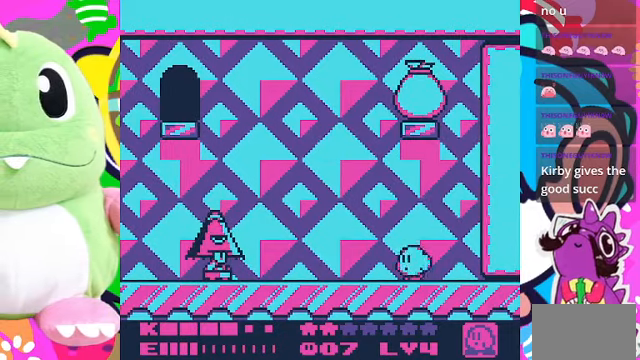
{"buttons": [], "left_stick": "center", "right_stick": "center", "events": []}
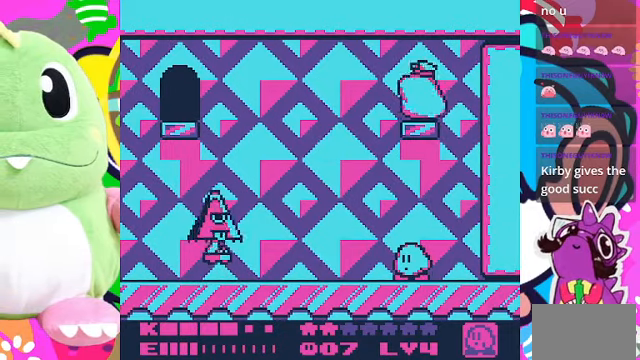
{"buttons": [], "left_stick": "center", "right_stick": "center", "events": []}
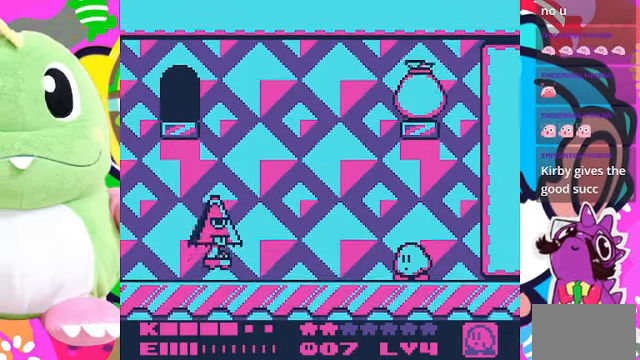
{"buttons": [], "left_stick": "center", "right_stick": "center", "events": []}